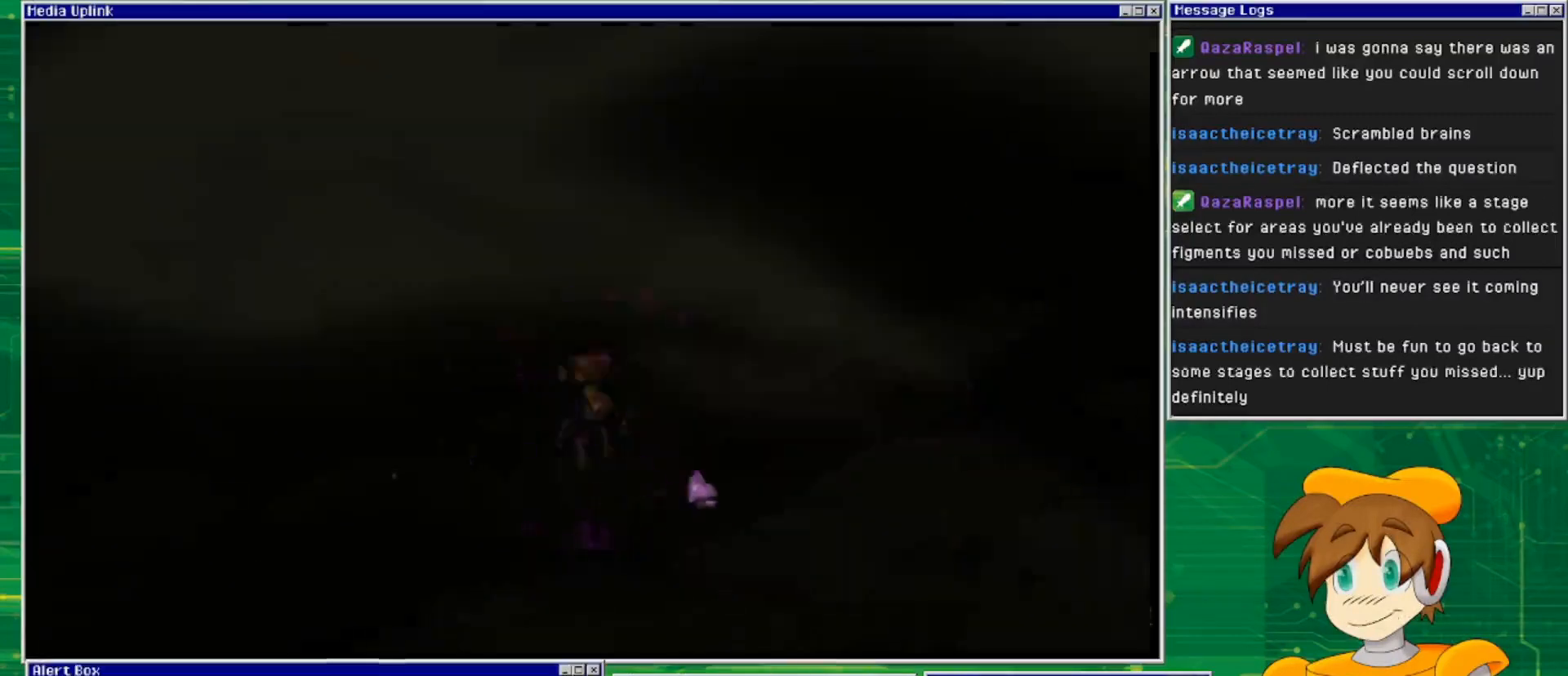
Gameplay with a controller (PlayStation layout); each line is a JSON object with the inputs held at the frame after it. "events" lists button and stick changes between this image and that frame as [ms after this image, input, new state], when the widget could be followed in between. Not read: L3 R3.
{"buttons": [], "left_stick": "center", "right_stick": "center", "events": []}
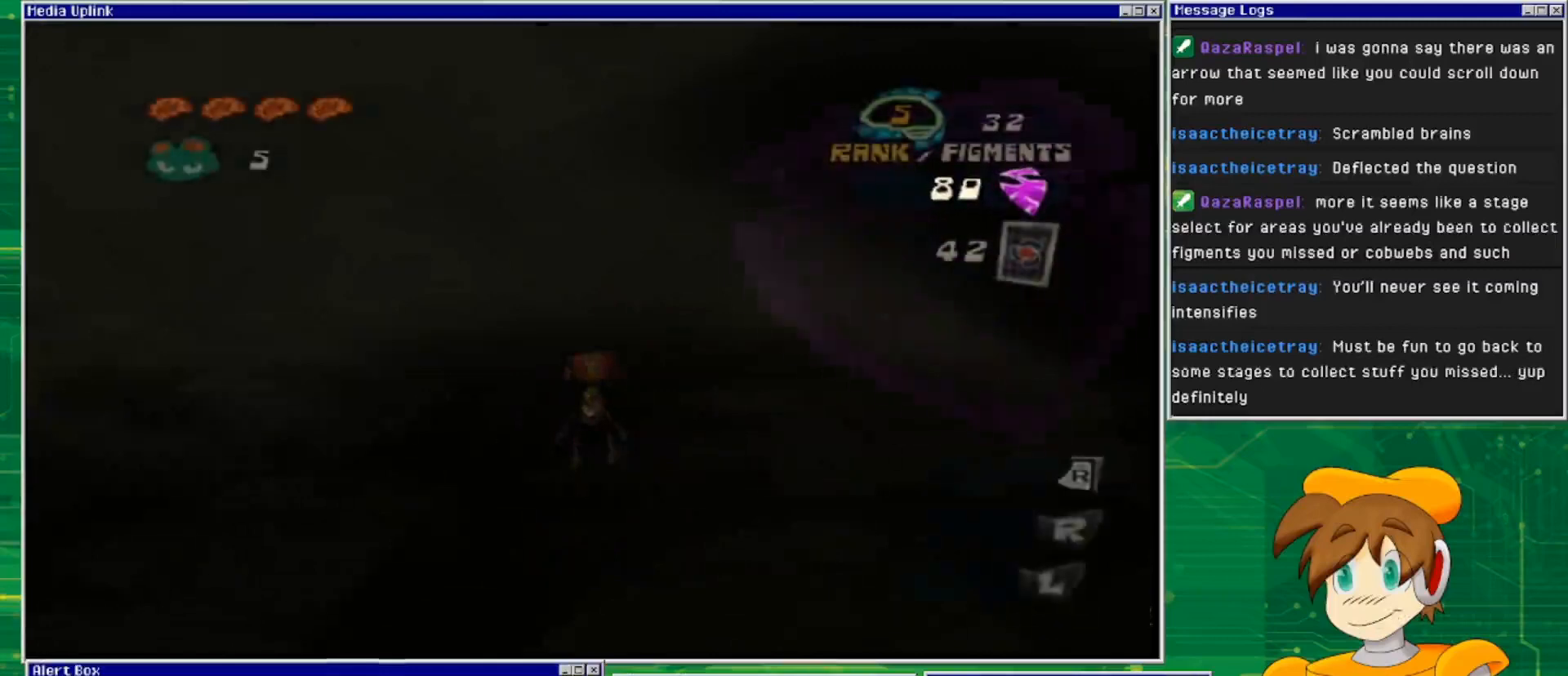
{"buttons": [], "left_stick": "right", "right_stick": "right", "events": [[167, "right_stick", "right"], [400, "left_stick", "right"]]}
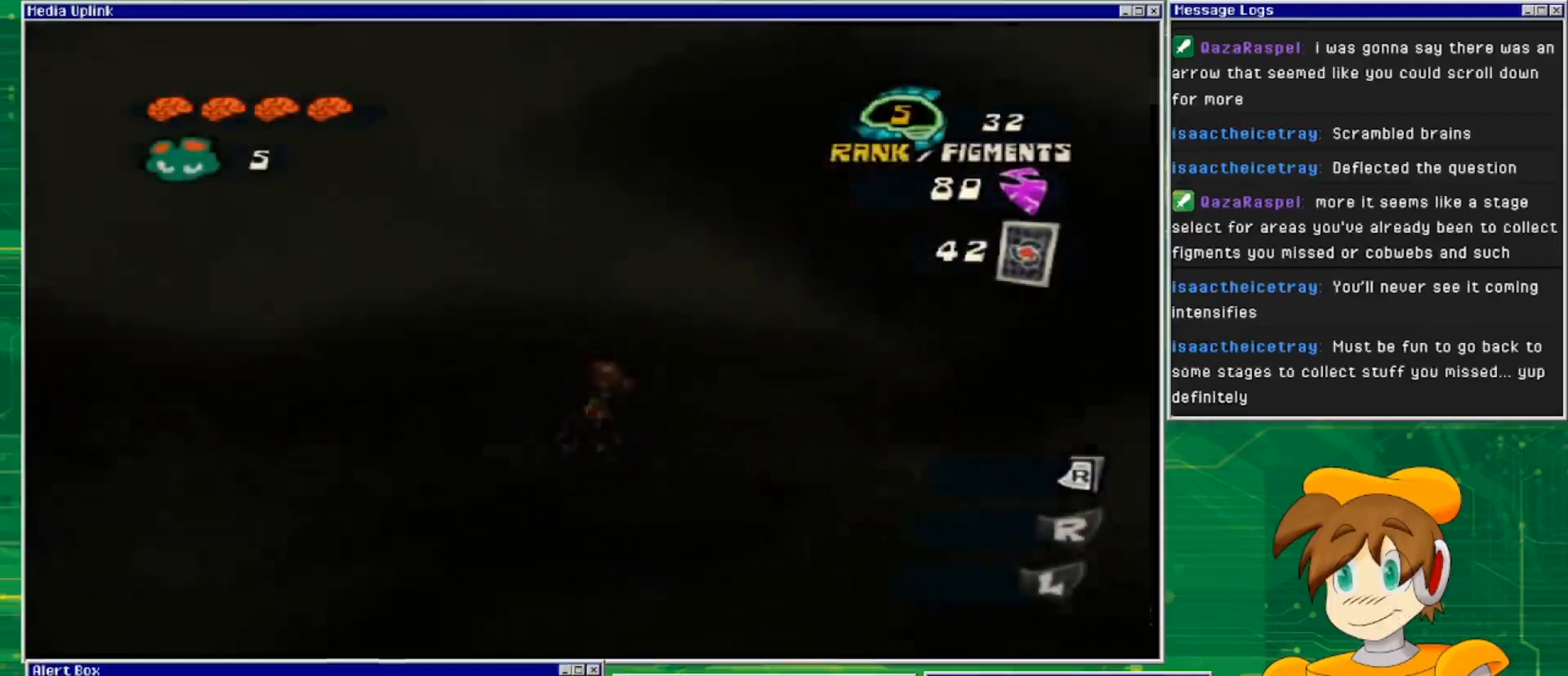
{"buttons": [], "left_stick": "up-right", "right_stick": "center", "events": [[67, "right_stick", "up-right"], [133, "left_stick", "up-right"], [267, "left_stick", "center"], [433, "left_stick", "up-right"], [500, "right_stick", "center"]]}
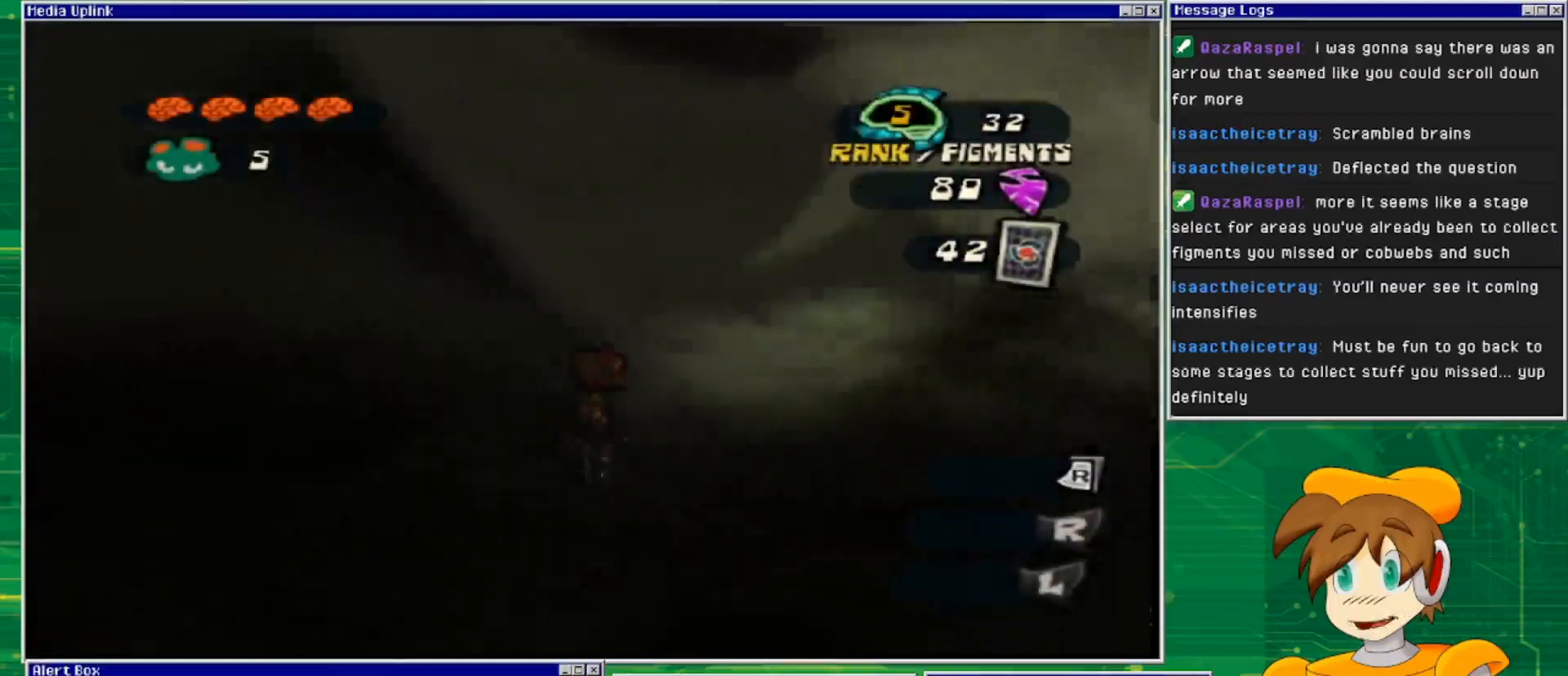
{"buttons": [], "left_stick": "up-right", "right_stick": "right", "events": [[200, "right_stick", "right"]]}
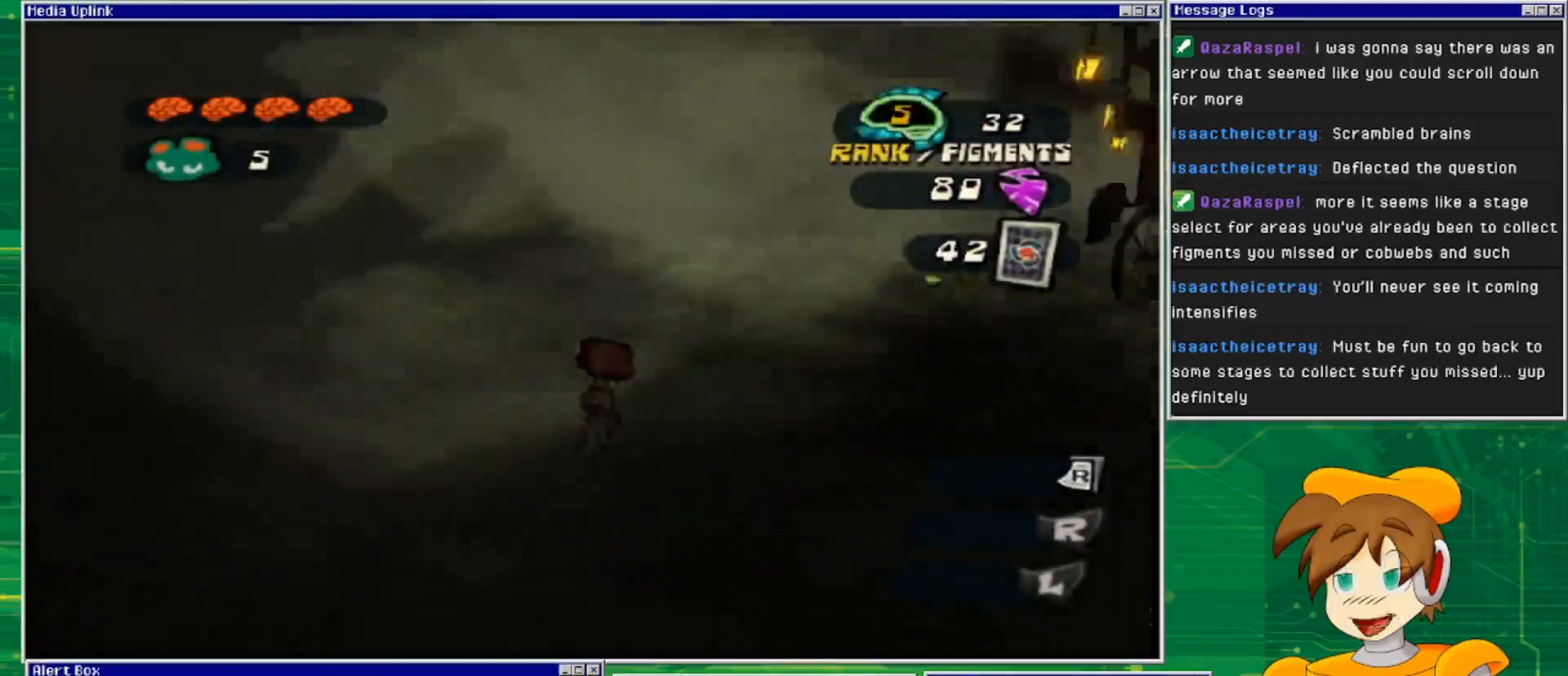
{"buttons": [], "left_stick": "up", "right_stick": "center", "events": [[100, "left_stick", "up"], [100, "right_stick", "center"]]}
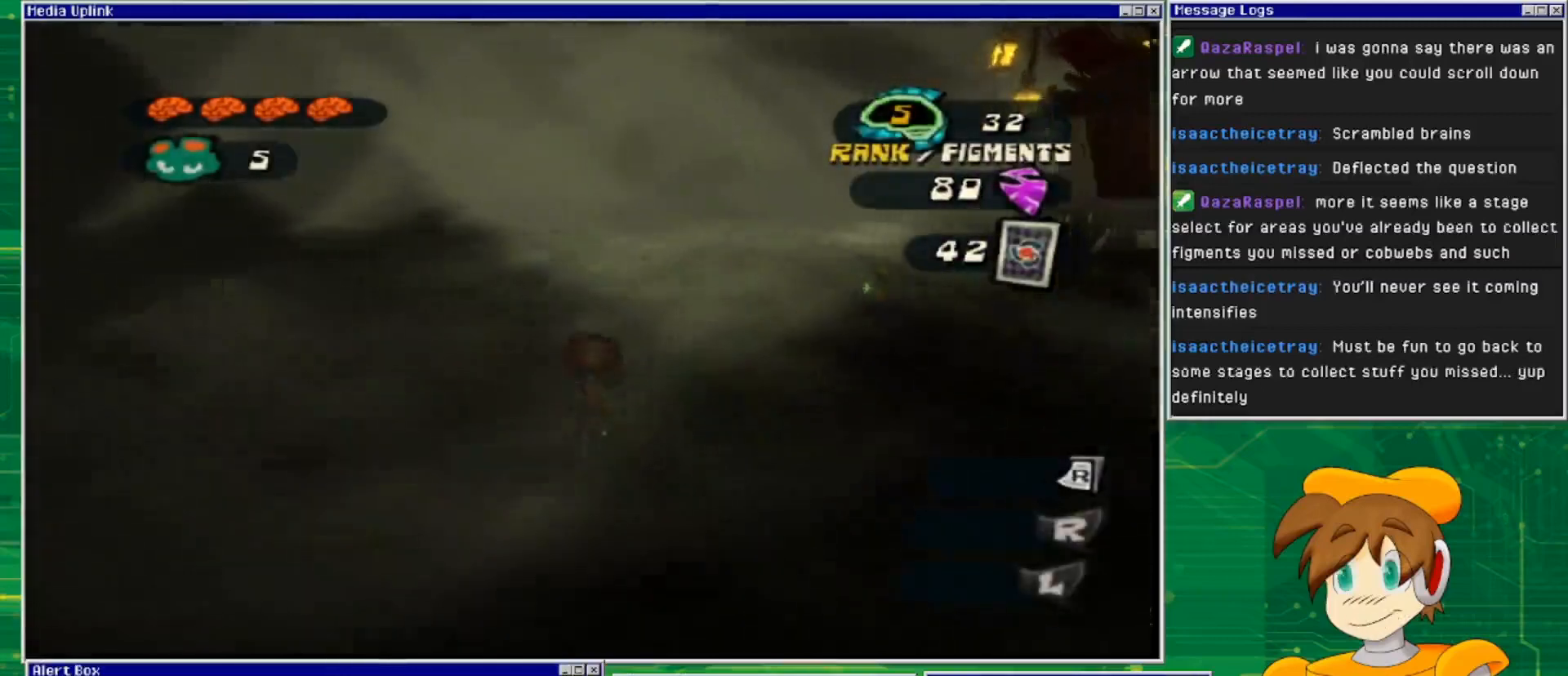
{"buttons": [], "left_stick": "up", "right_stick": "right", "events": [[333, "right_stick", "right"]]}
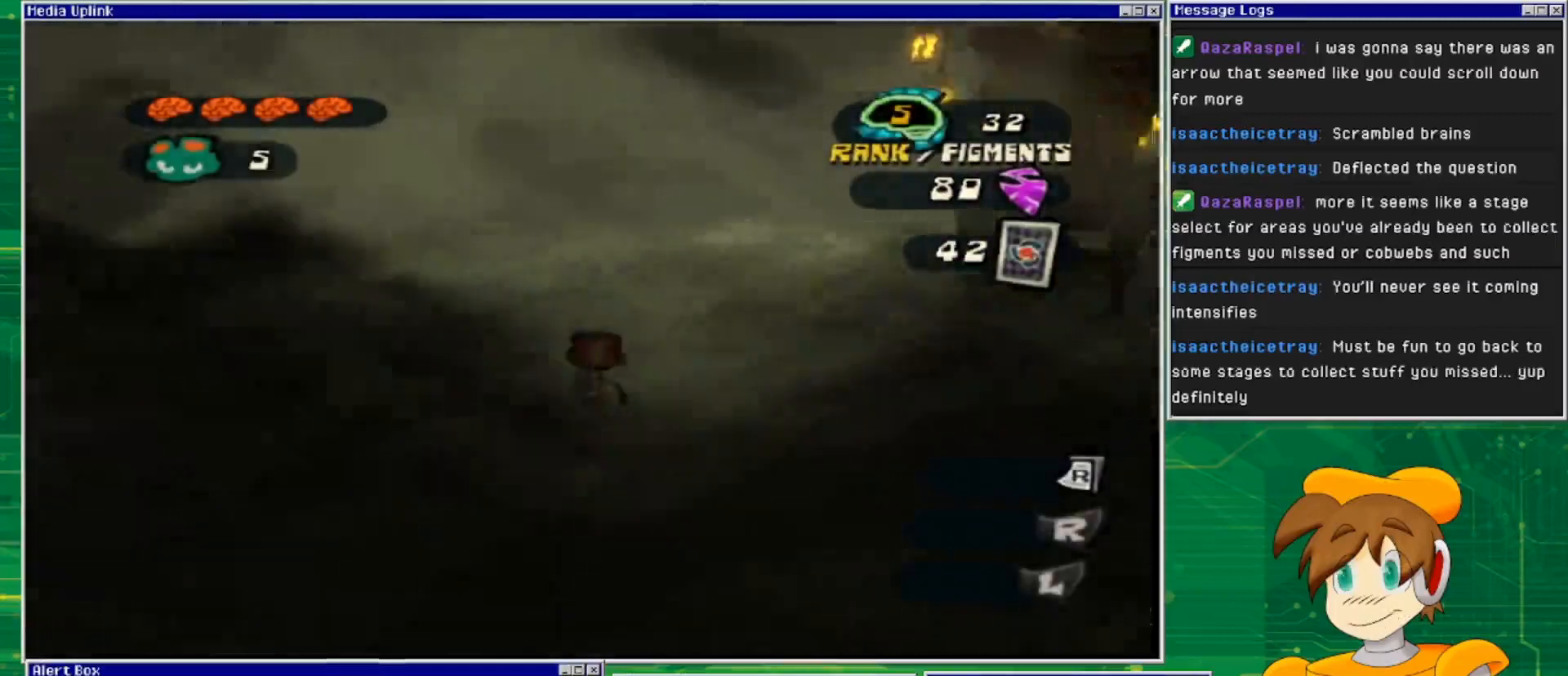
{"buttons": [], "left_stick": "up", "right_stick": "right", "events": []}
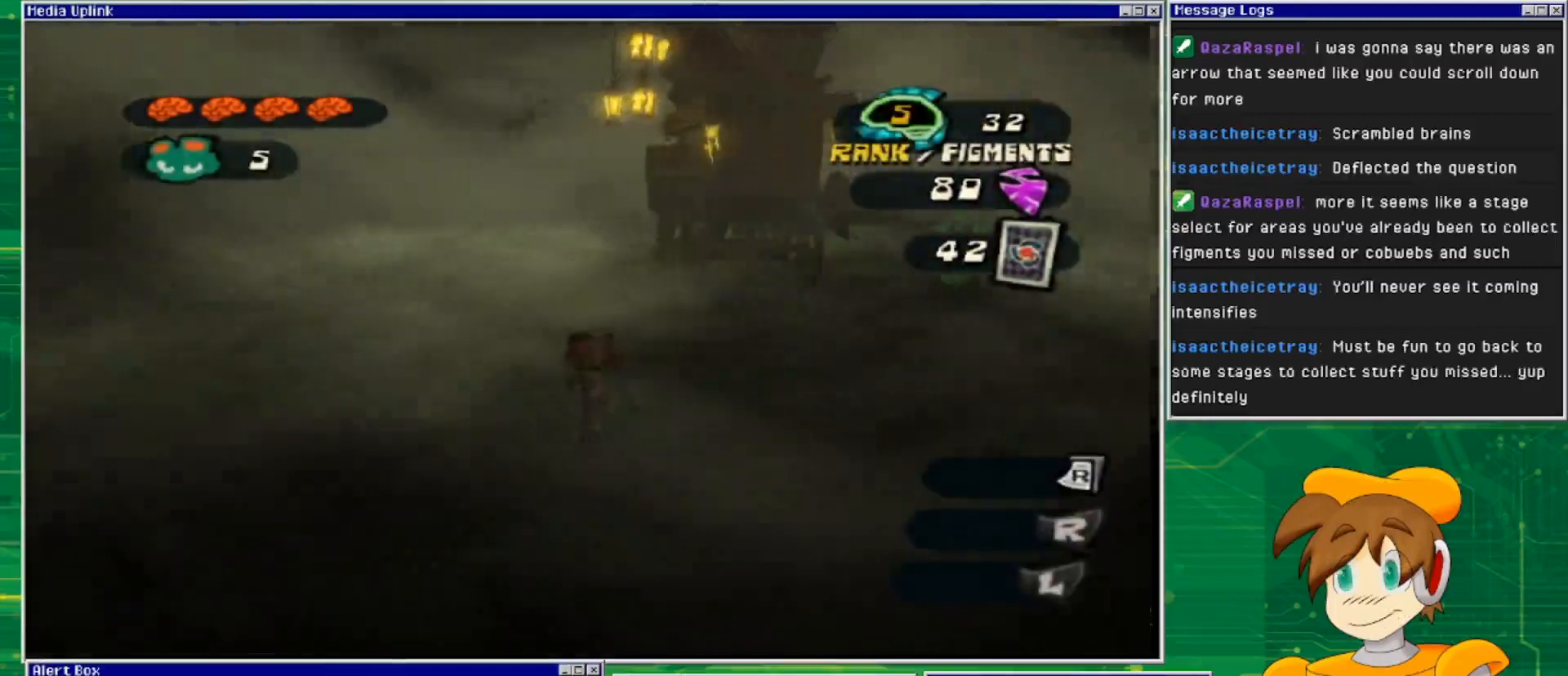
{"buttons": [], "left_stick": "up-left", "right_stick": "right", "events": [[33, "left_stick", "up-left"]]}
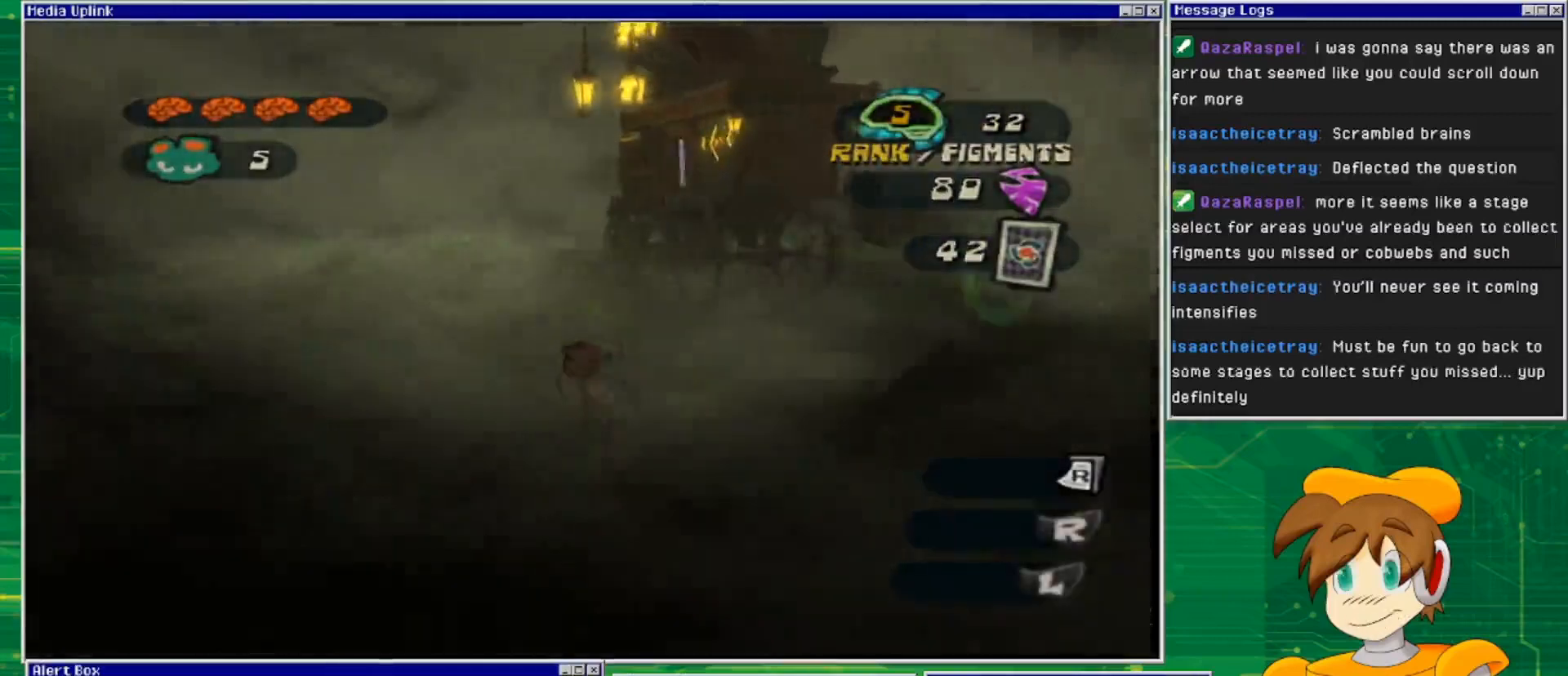
{"buttons": [], "left_stick": "up", "right_stick": "center", "events": [[300, "left_stick", "up"], [300, "right_stick", "center"]]}
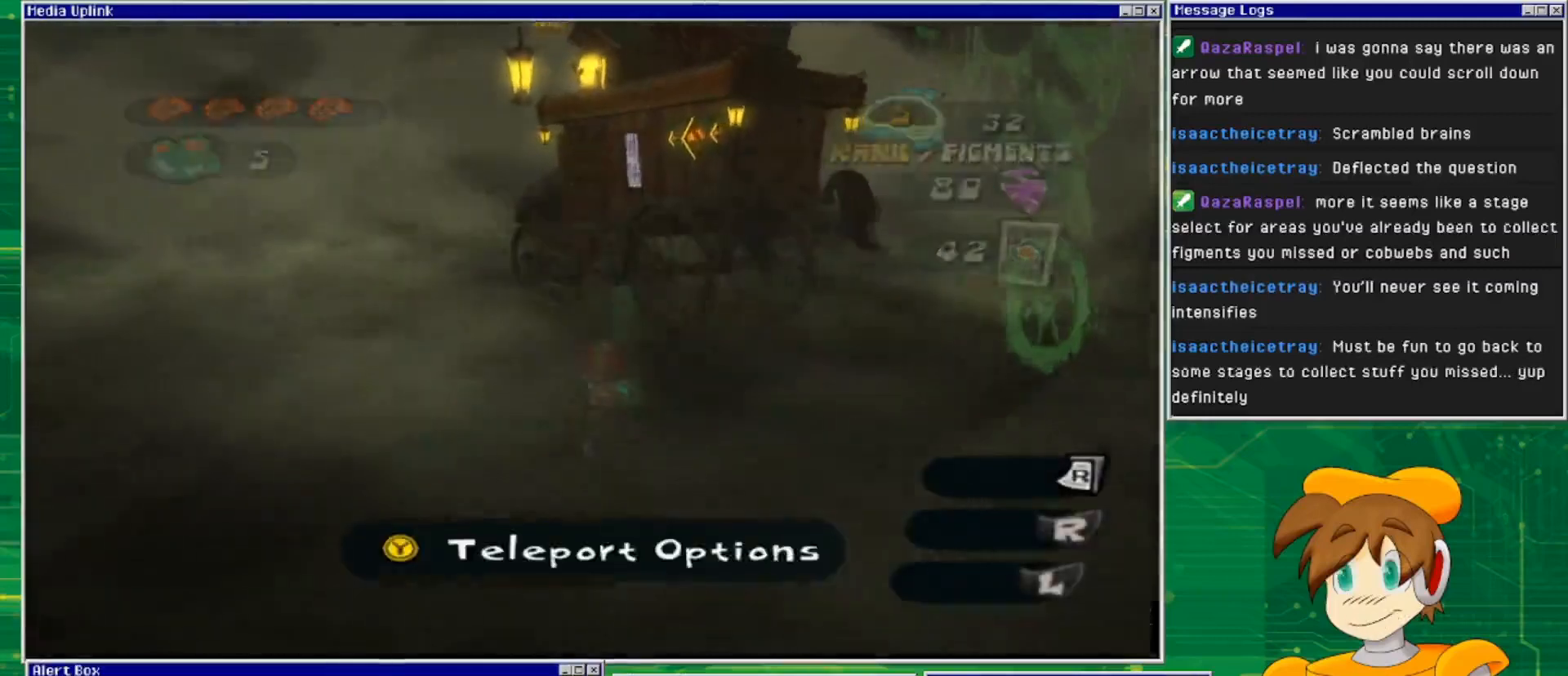
{"buttons": ["TRIANGLE"], "left_stick": "center", "right_stick": "center", "events": [[33, "left_stick", "center"], [433, "TRIANGLE", "down"]]}
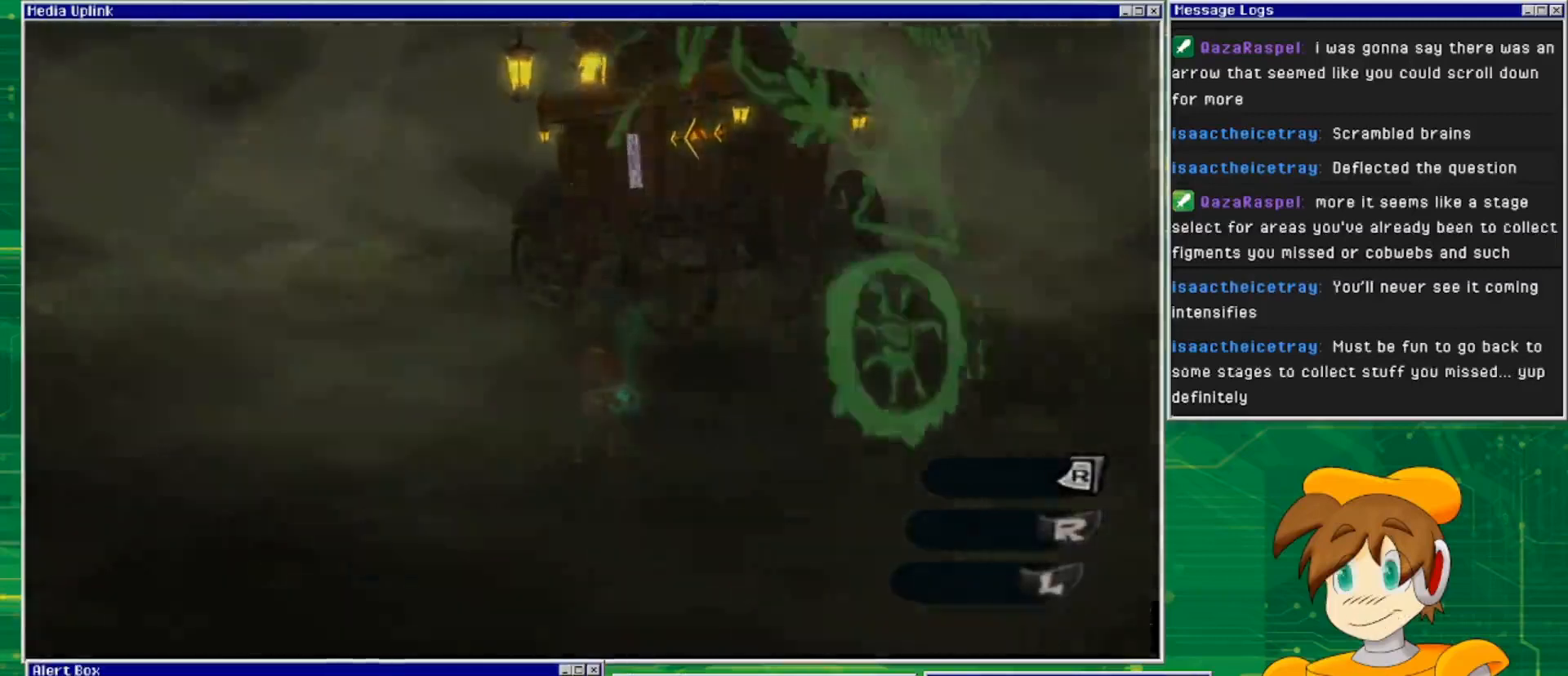
{"buttons": [], "left_stick": "center", "right_stick": "center", "events": [[33, "TRIANGLE", "up"]]}
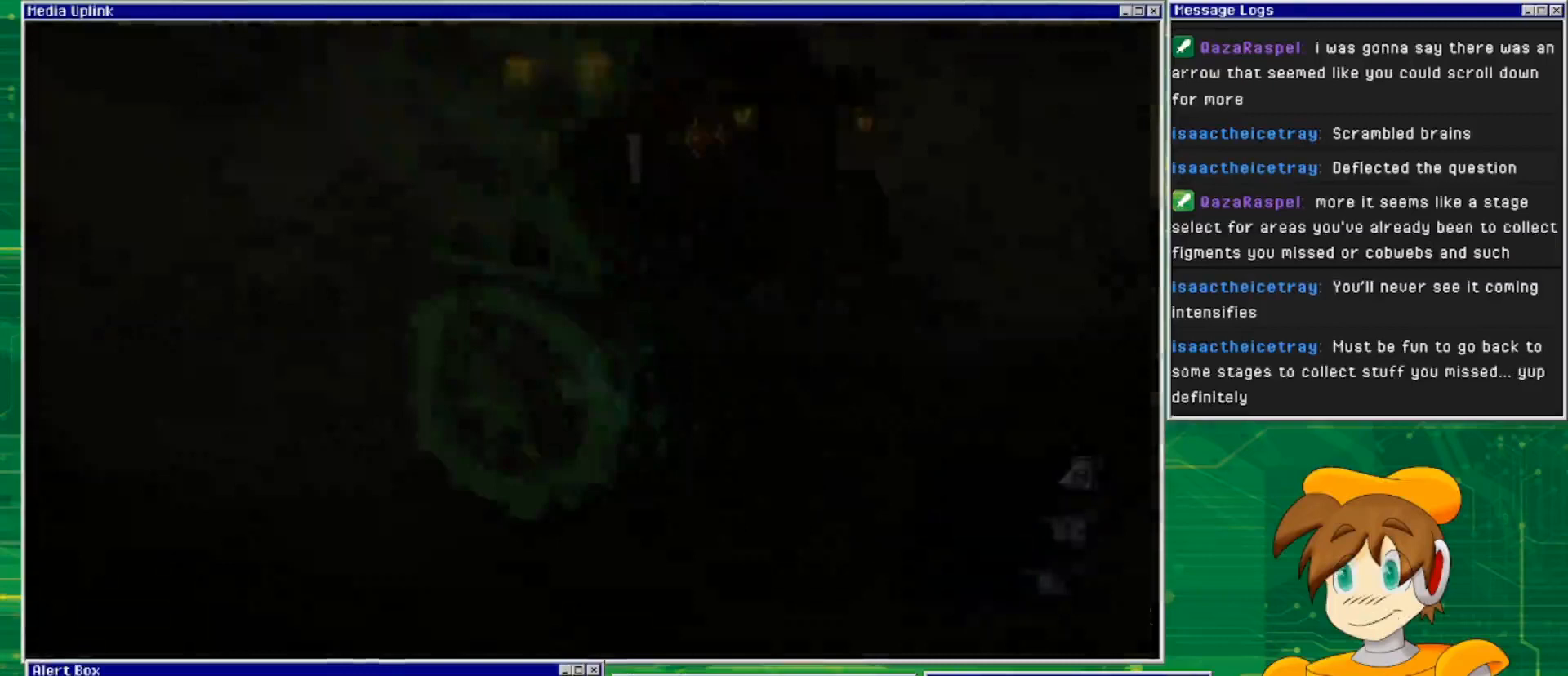
{"buttons": [], "left_stick": "center", "right_stick": "center", "events": []}
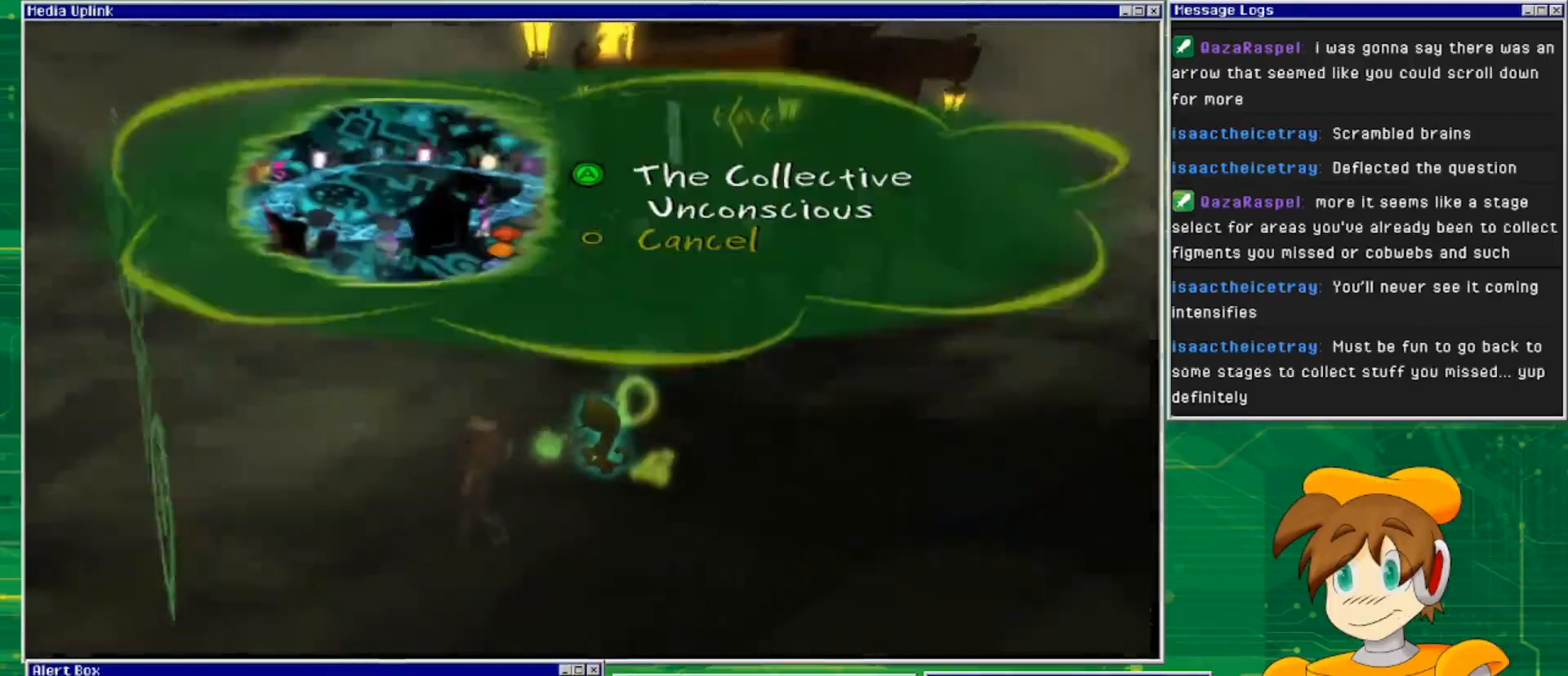
{"buttons": [], "left_stick": "center", "right_stick": "center", "events": []}
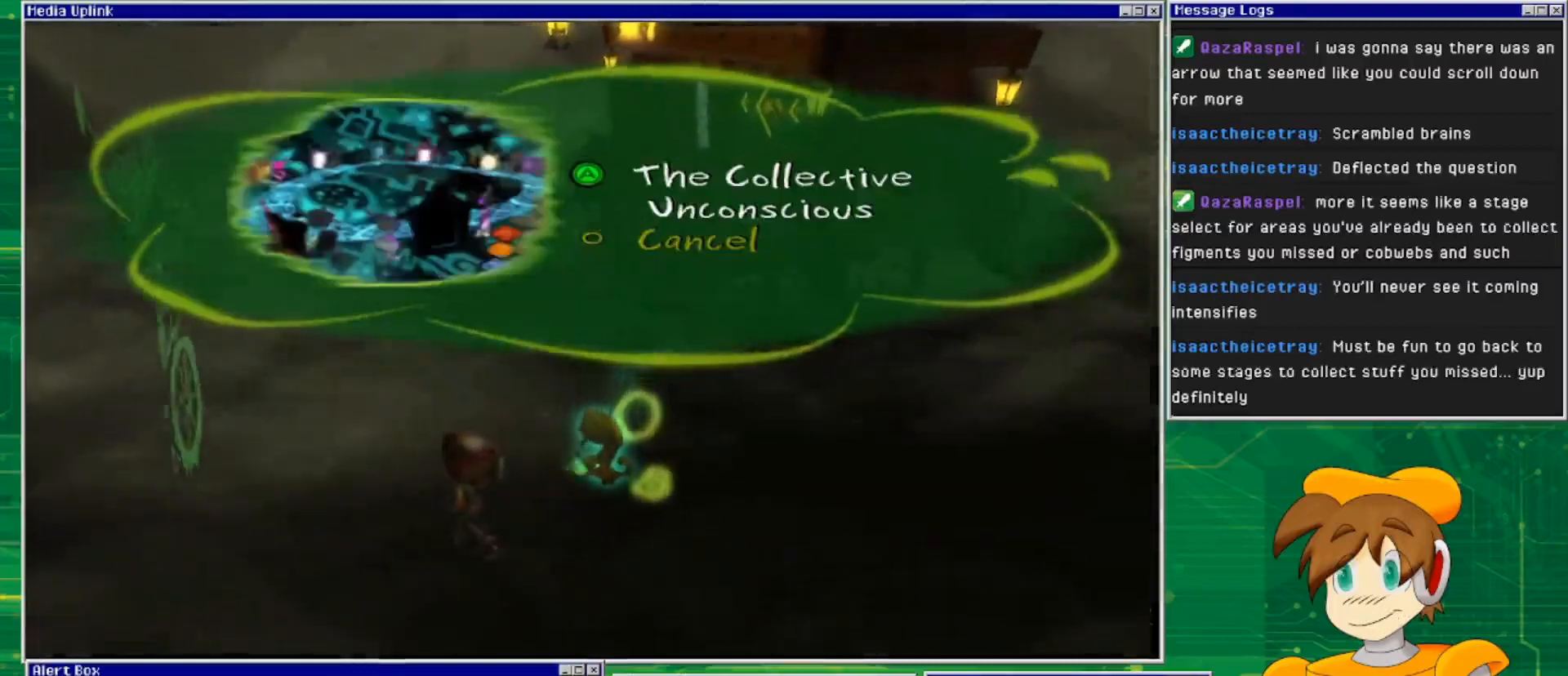
{"buttons": [], "left_stick": "center", "right_stick": "center", "events": []}
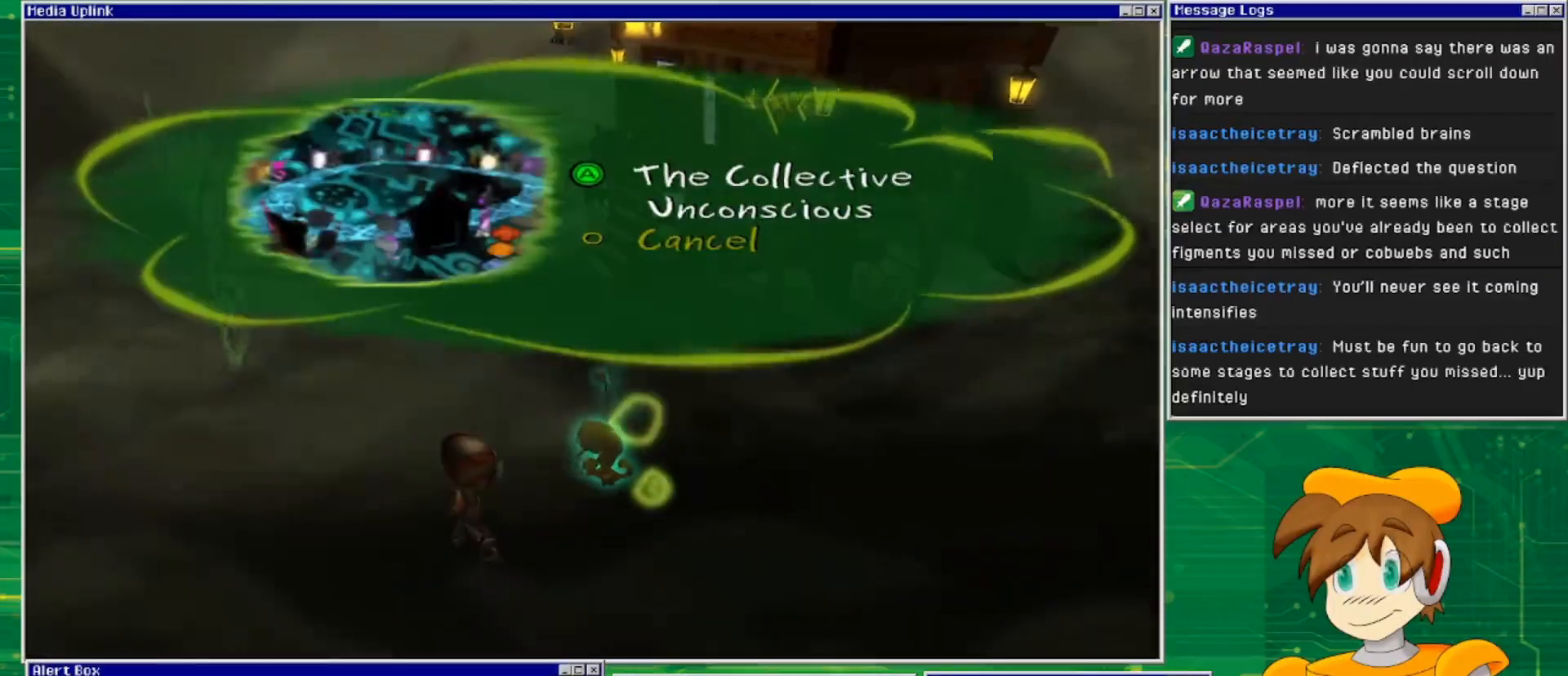
{"buttons": [], "left_stick": "down", "right_stick": "center", "events": [[400, "left_stick", "down"]]}
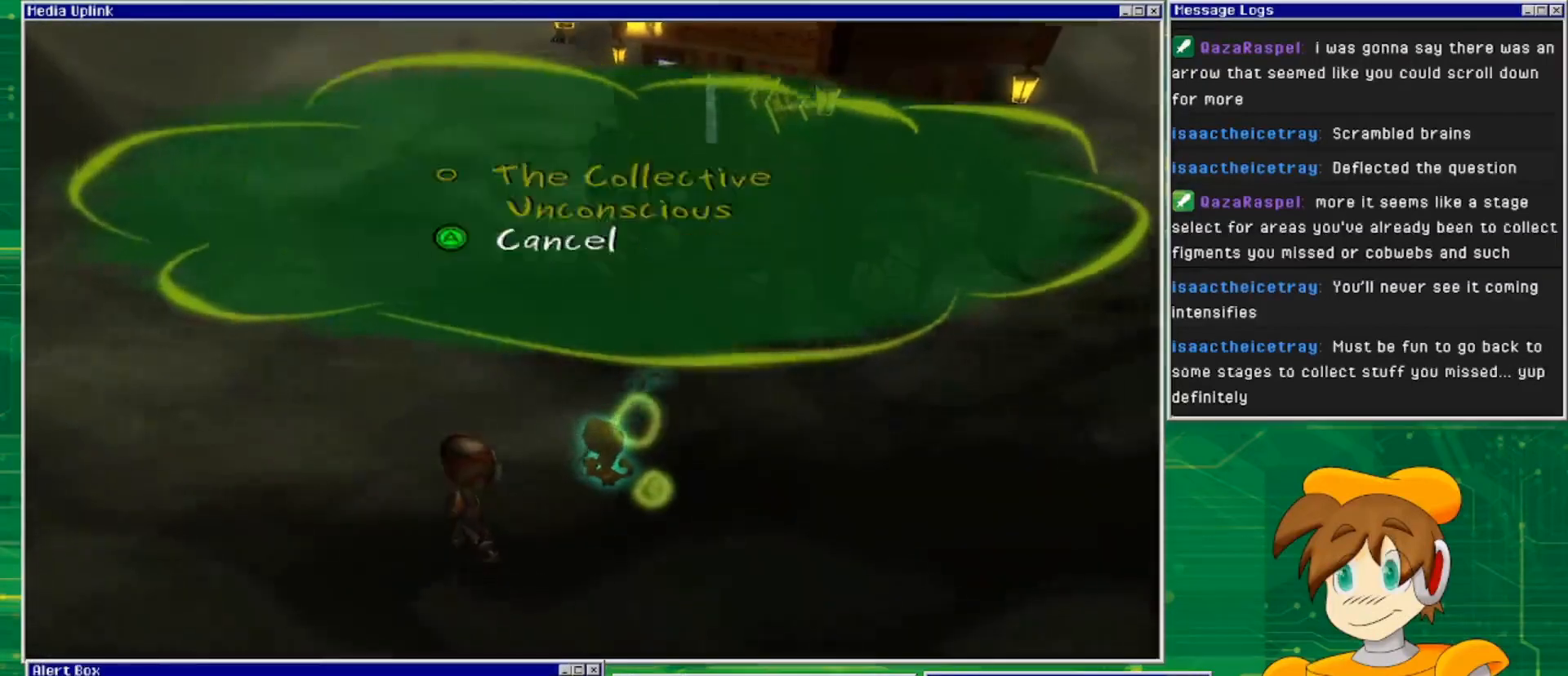
{"buttons": [], "left_stick": "center", "right_stick": "center", "events": [[67, "left_stick", "center"], [267, "CROSS", "down"], [400, "CROSS", "up"]]}
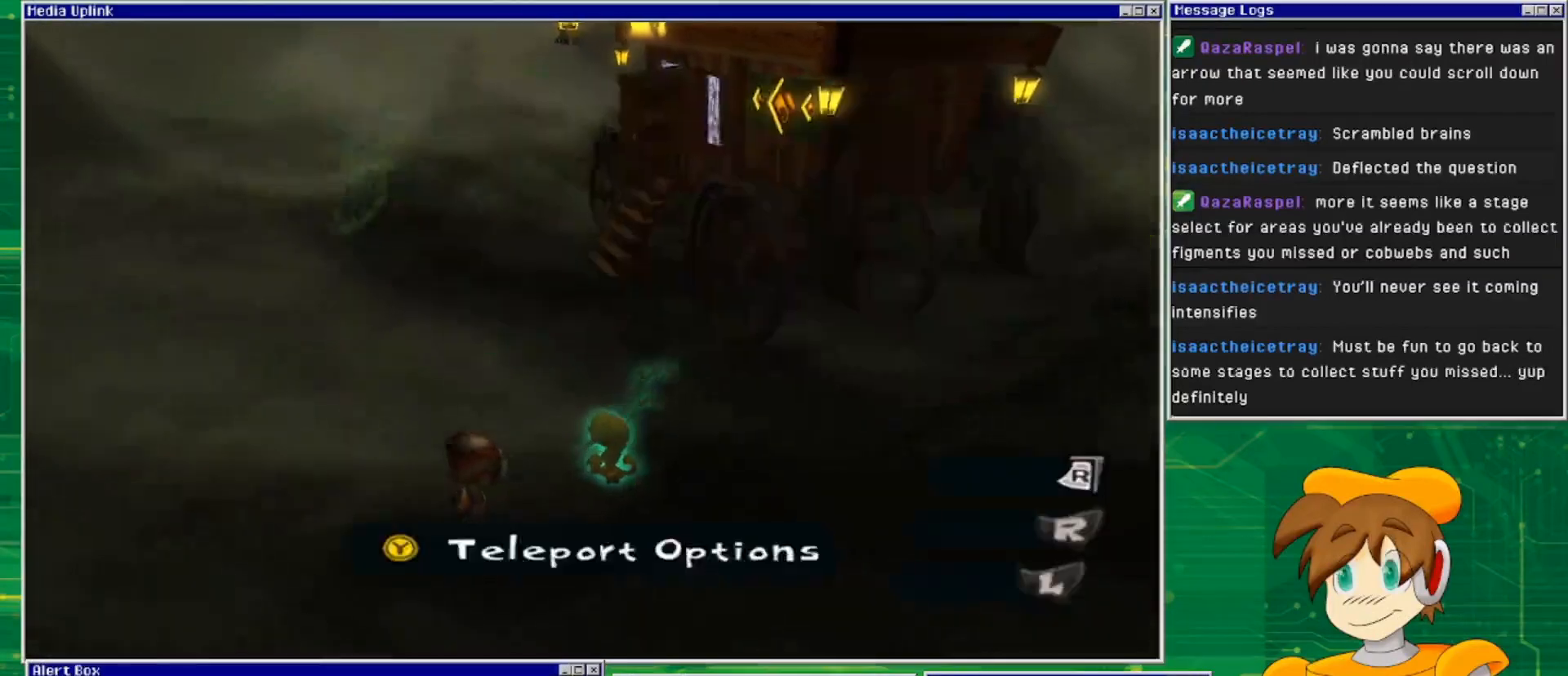
{"buttons": [], "left_stick": "center", "right_stick": "center", "events": []}
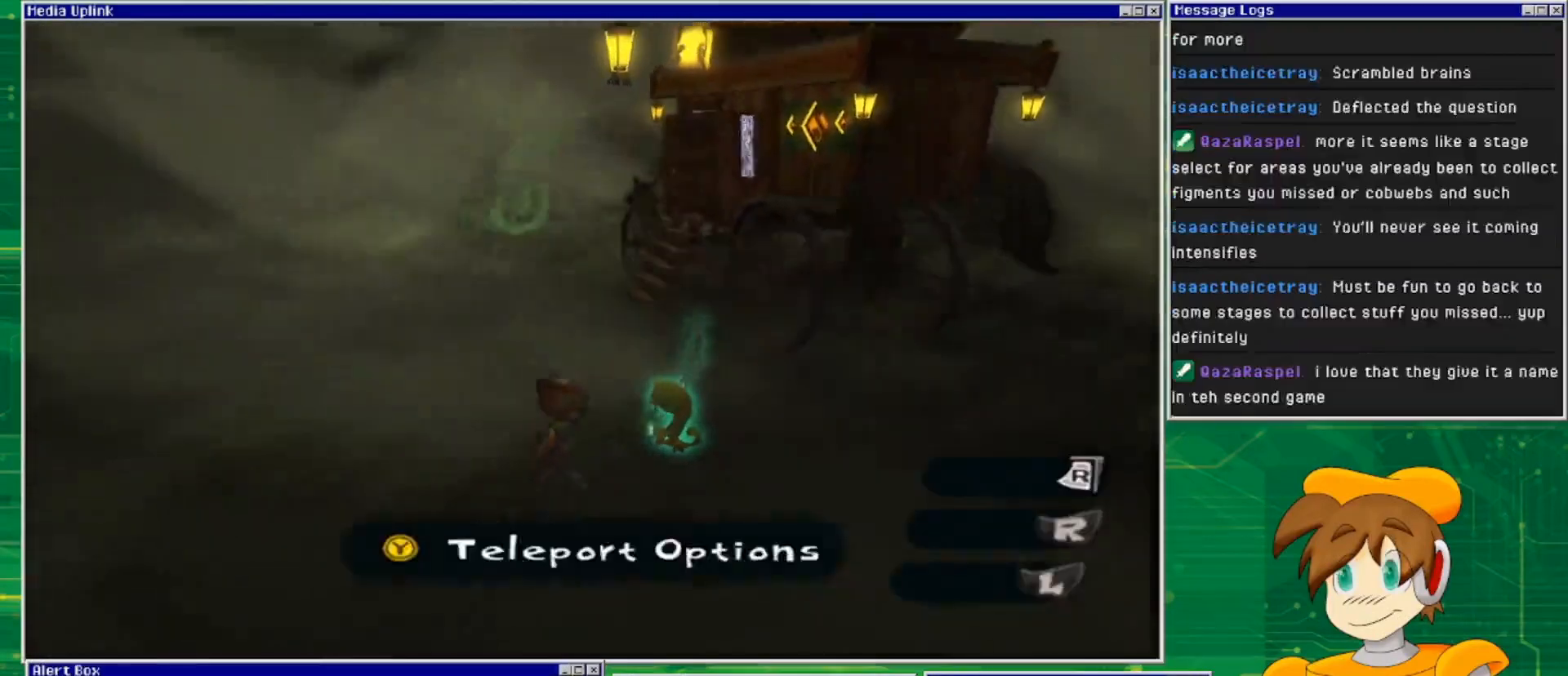
{"buttons": [], "left_stick": "right", "right_stick": "center", "events": [[100, "left_stick", "down-right"], [333, "left_stick", "right"]]}
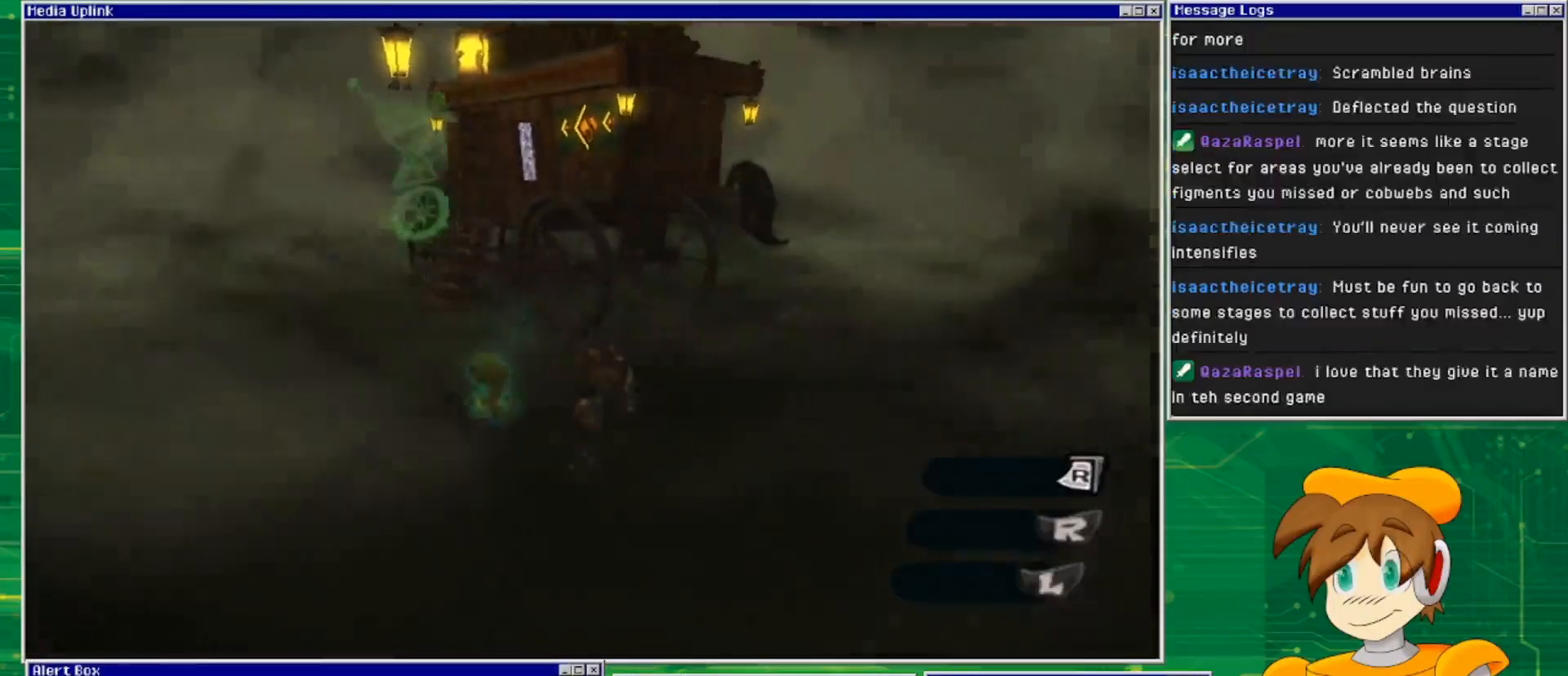
{"buttons": [], "left_stick": "center", "right_stick": "center", "events": [[267, "left_stick", "center"]]}
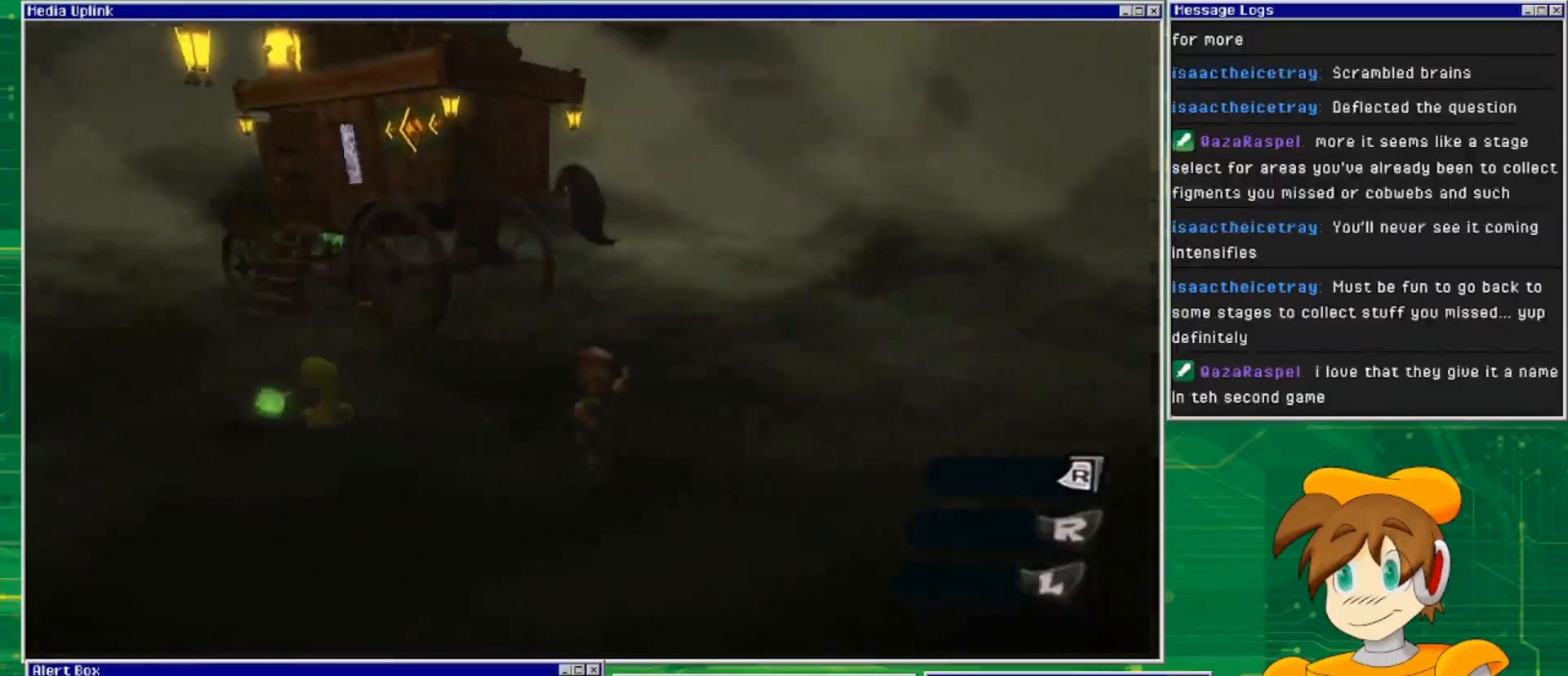
{"buttons": [], "left_stick": "center", "right_stick": "center", "events": [[100, "left_stick", "right"], [500, "left_stick", "center"]]}
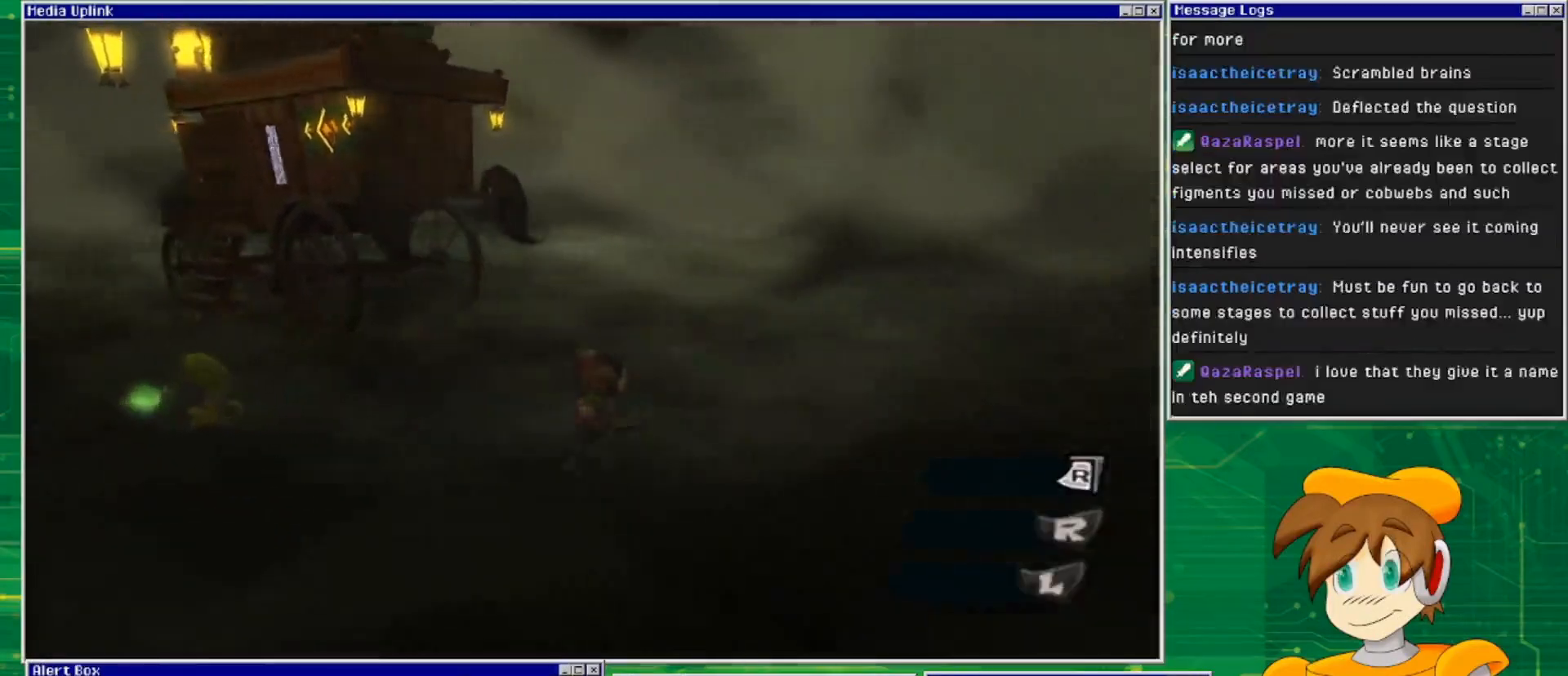
{"buttons": [], "left_stick": "right", "right_stick": "center", "events": [[333, "left_stick", "right"]]}
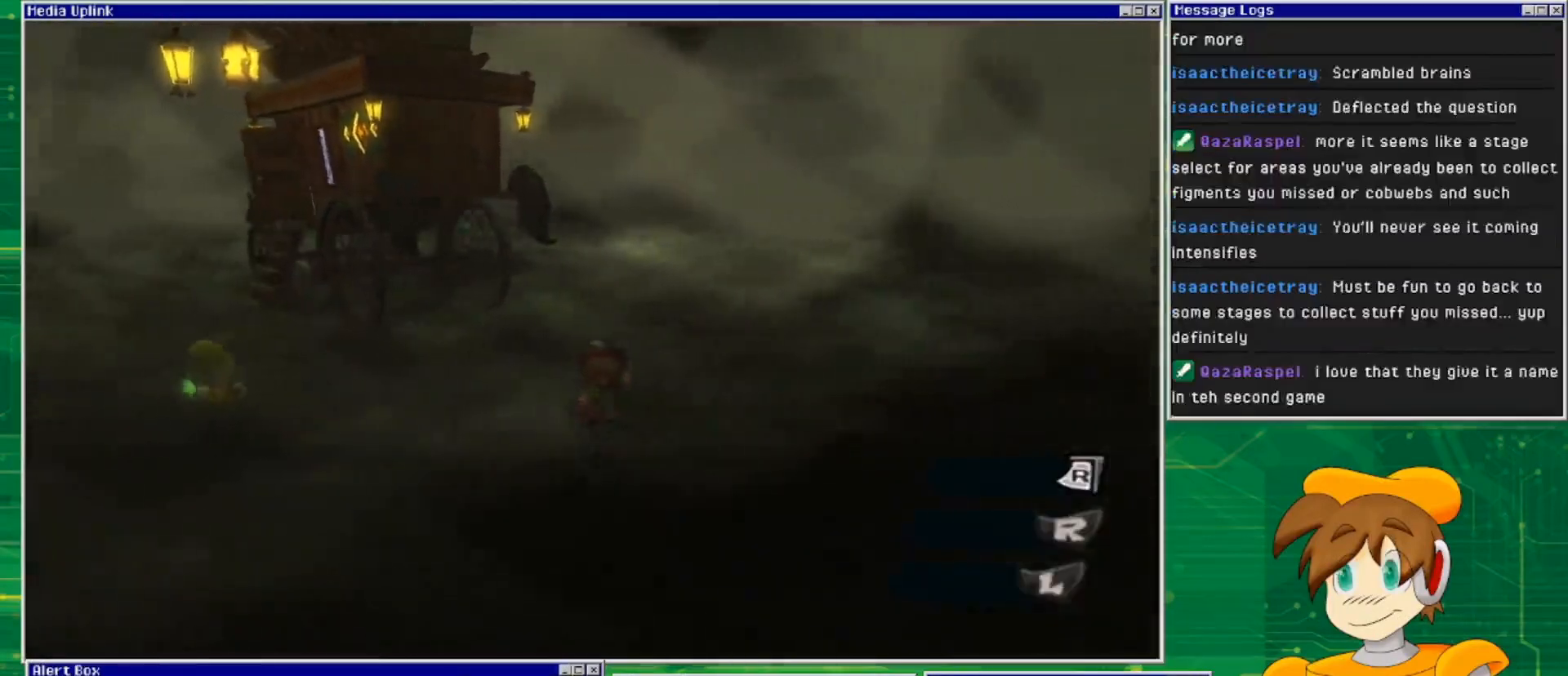
{"buttons": [], "left_stick": "center", "right_stick": "center", "events": [[67, "left_stick", "center"]]}
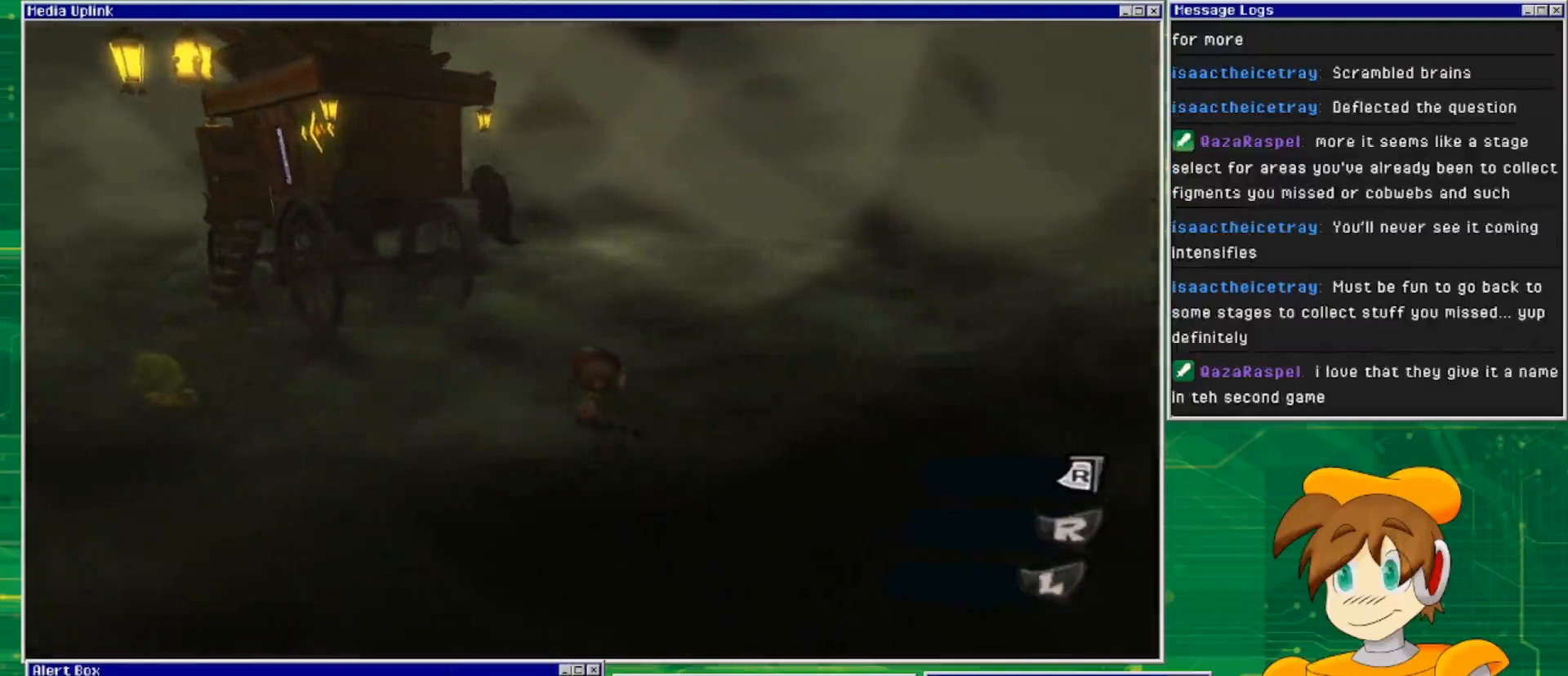
{"buttons": [], "left_stick": "center", "right_stick": "center", "events": []}
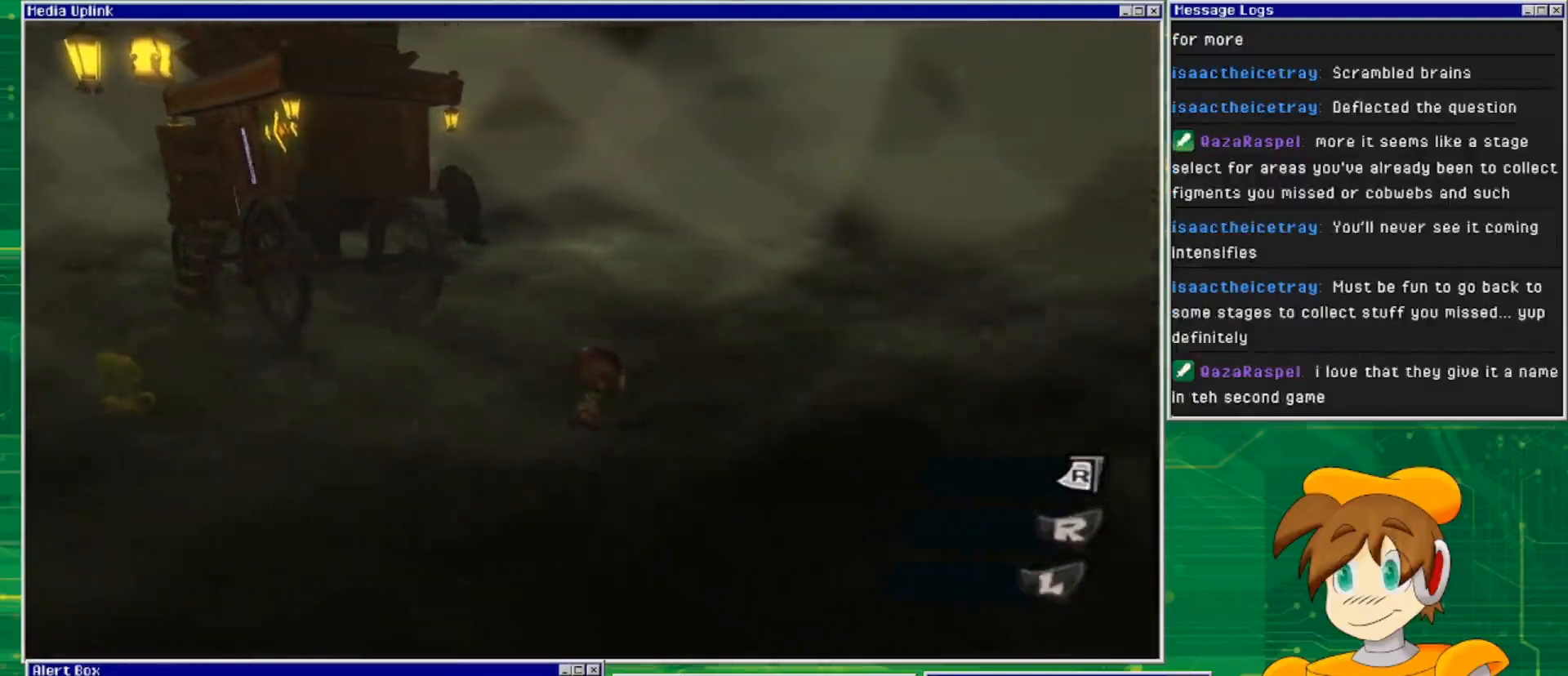
{"buttons": [], "left_stick": "up", "right_stick": "center", "events": [[333, "left_stick", "up"]]}
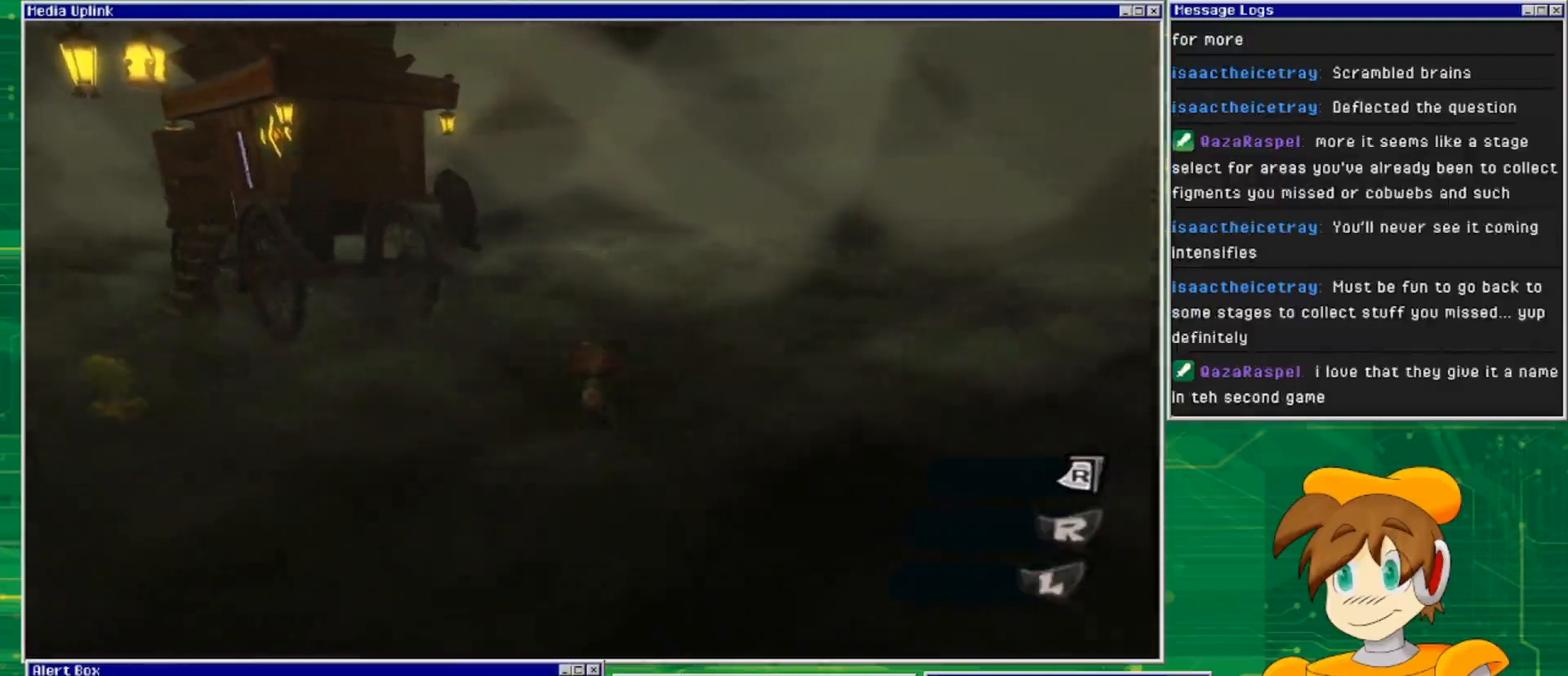
{"buttons": [], "left_stick": "center", "right_stick": "center", "events": [[133, "left_stick", "center"]]}
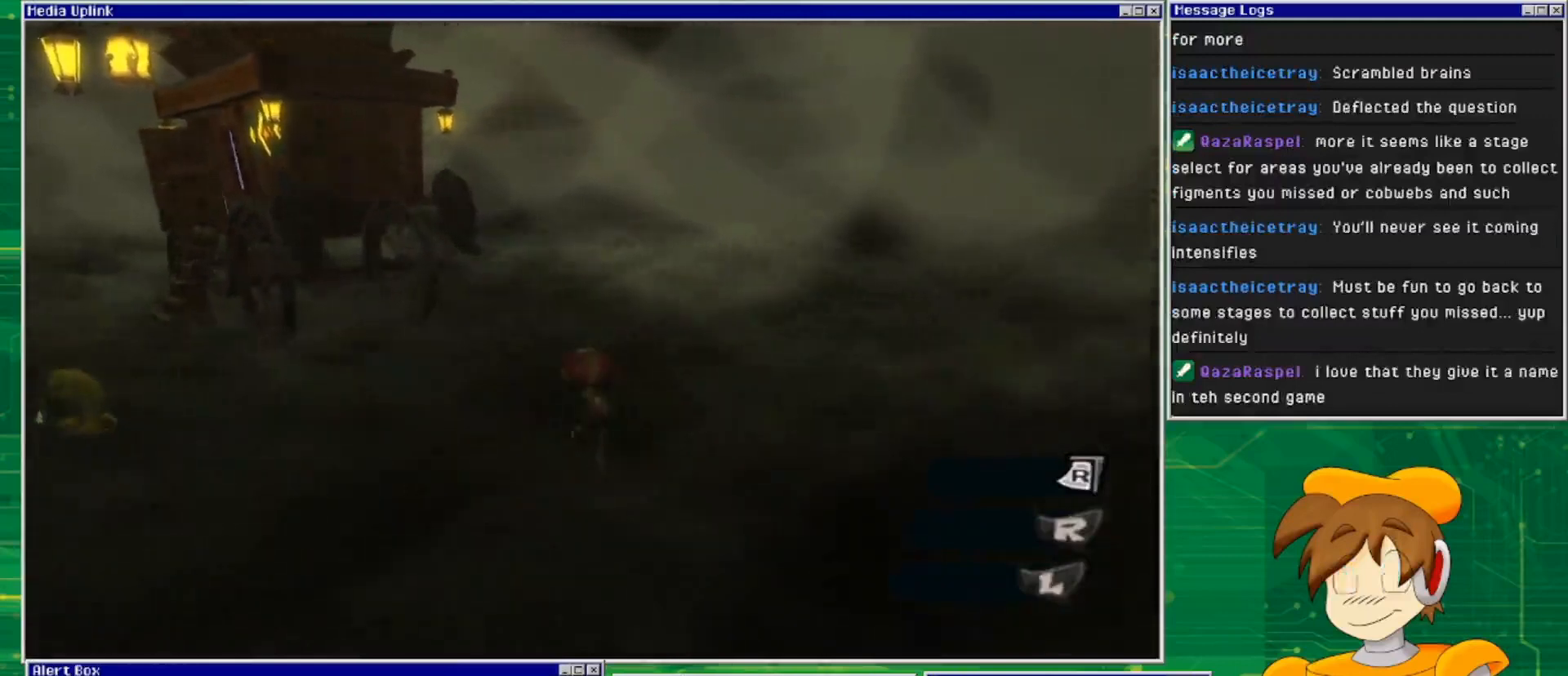
{"buttons": [], "left_stick": "up", "right_stick": "center", "events": [[133, "left_stick", "up"]]}
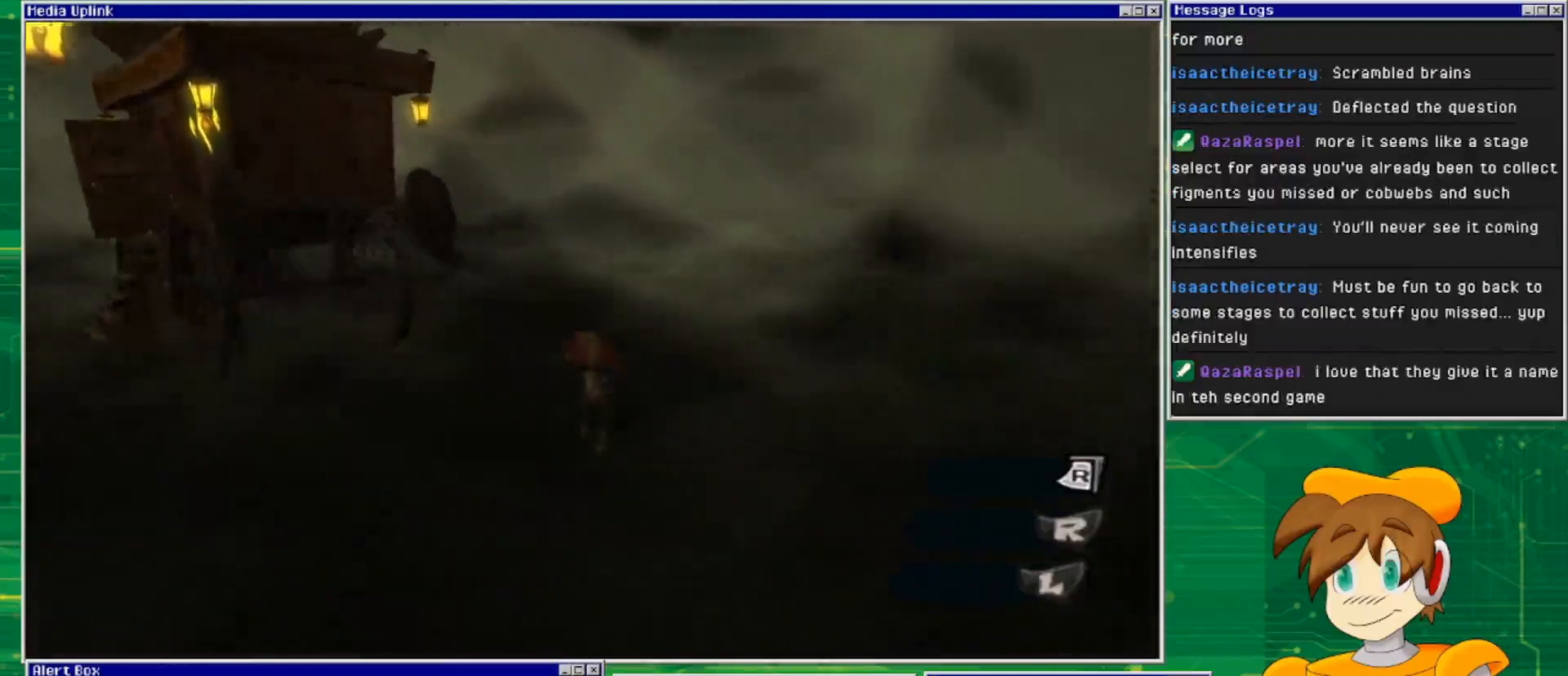
{"buttons": [], "left_stick": "center", "right_stick": "center", "events": [[67, "right_stick", "left"], [100, "left_stick", "up-right"], [400, "right_stick", "center"], [467, "left_stick", "center"]]}